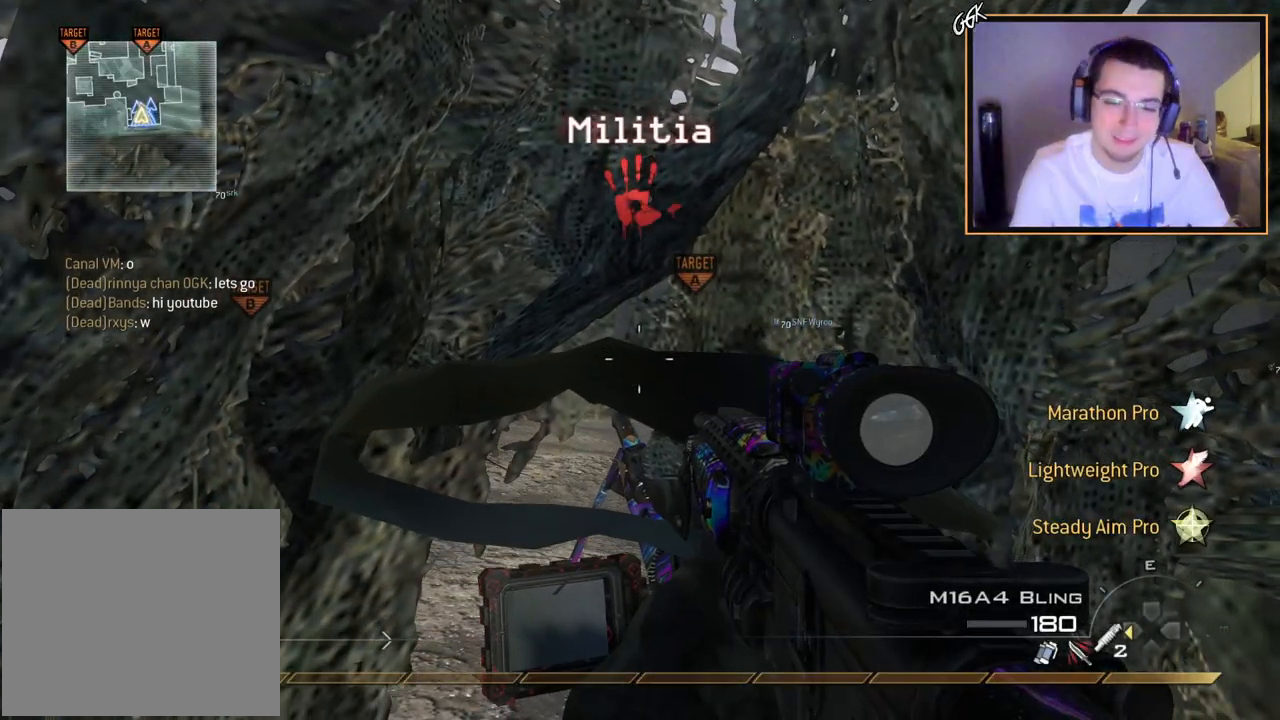
Gameplay with a controller (PlayStation layout); each line is a JSON object with the inputs held at the frame after it. "events" lists button and stick changes between this image and that frame as [ms after this image, input, new state], when the widget could be followed in between.
{"buttons": ["L2", "L3"], "left_stick": "center", "right_stick": "right", "events": [[117, "L3", "down"], [117, "left_stick", "up"], [117, "right_stick", "right"], [234, "L3", "up"], [234, "TRIANGLE", "down"], [300, "TRIANGLE", "up"], [317, "left_stick", "center"], [350, "TRIANGLE", "down"], [384, "L2", "down"], [451, "TRIANGLE", "up"], [501, "L3", "down"]]}
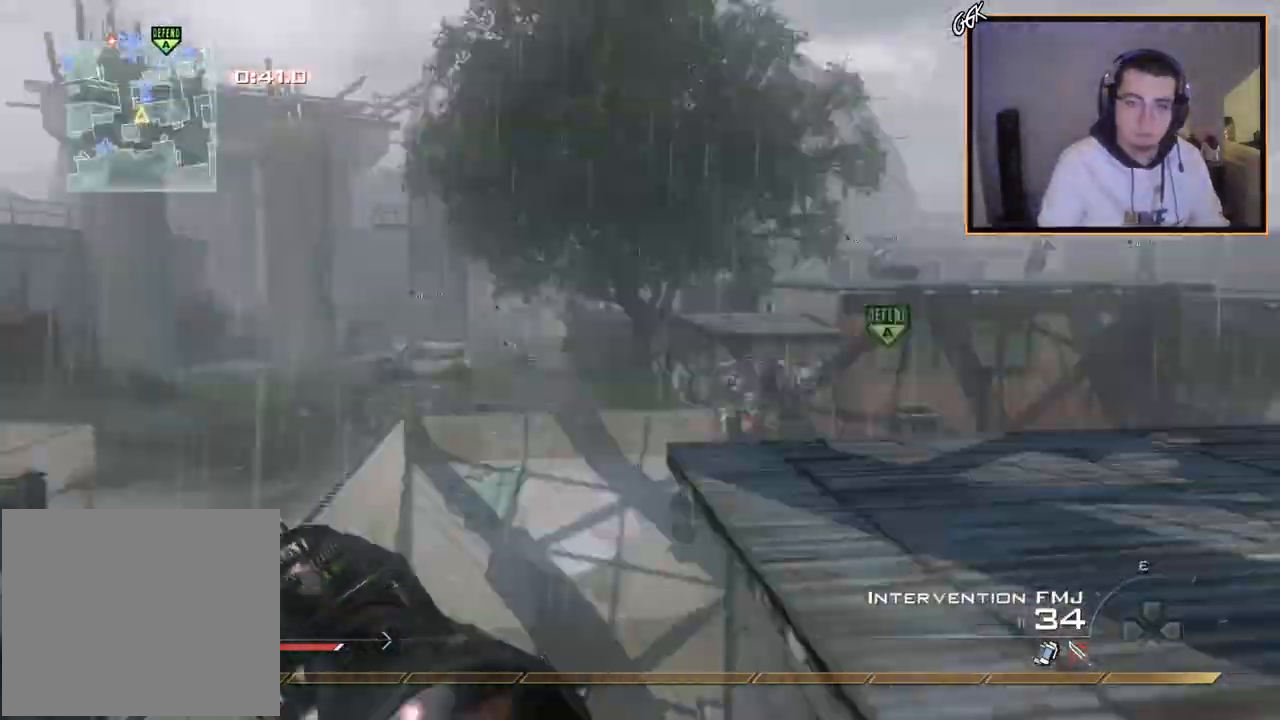
{"buttons": ["TRIANGLE"], "left_stick": "up-right", "right_stick": "right", "events": [[33, "R2", "down"], [33, "TRIANGLE", "down"], [50, "right_stick", "center"], [66, "L3", "up"], [100, "left_stick", "down-right"], [116, "L2", "up"], [133, "CIRCLE", "down"], [166, "TRIANGLE", "up"], [350, "R2", "up"], [367, "CIRCLE", "up"], [400, "left_stick", "up-right"], [467, "TRIANGLE", "down"], [467, "right_stick", "right"]]}
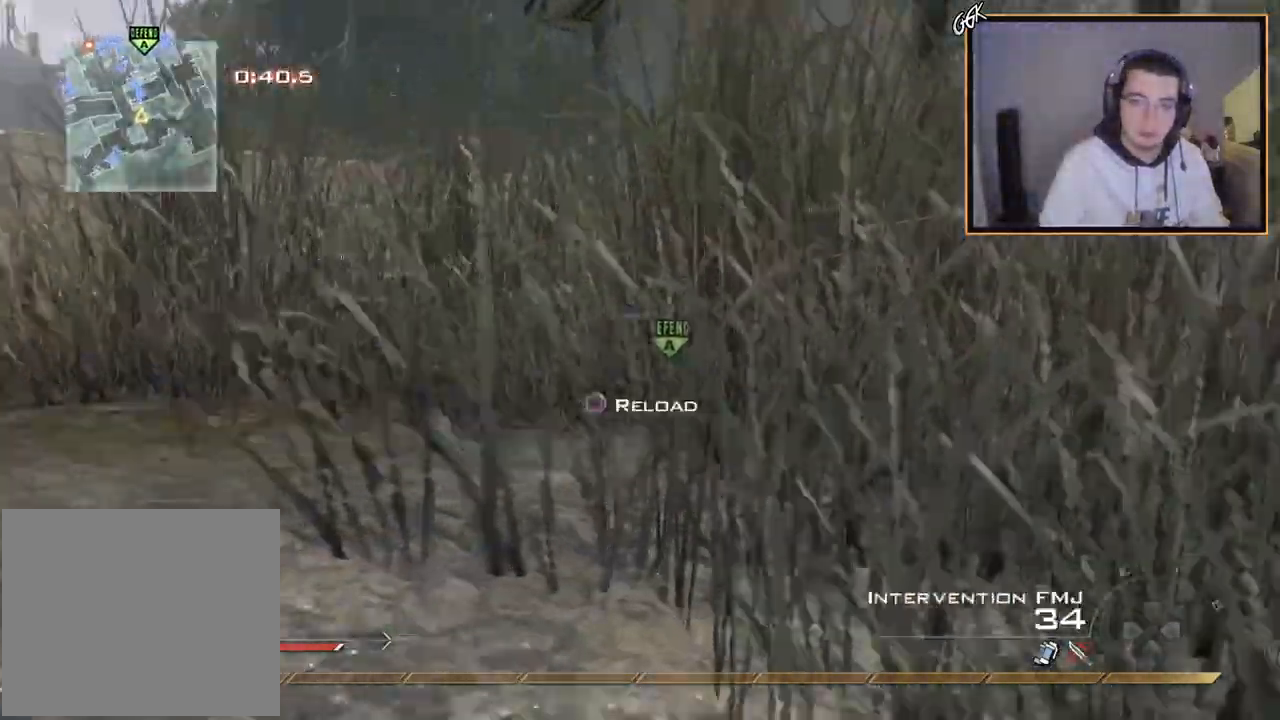
{"buttons": [], "left_stick": "up-right", "right_stick": "center", "events": [[17, "L3", "down"], [67, "TRIANGLE", "up"], [184, "right_stick", "center"], [350, "L3", "up"]]}
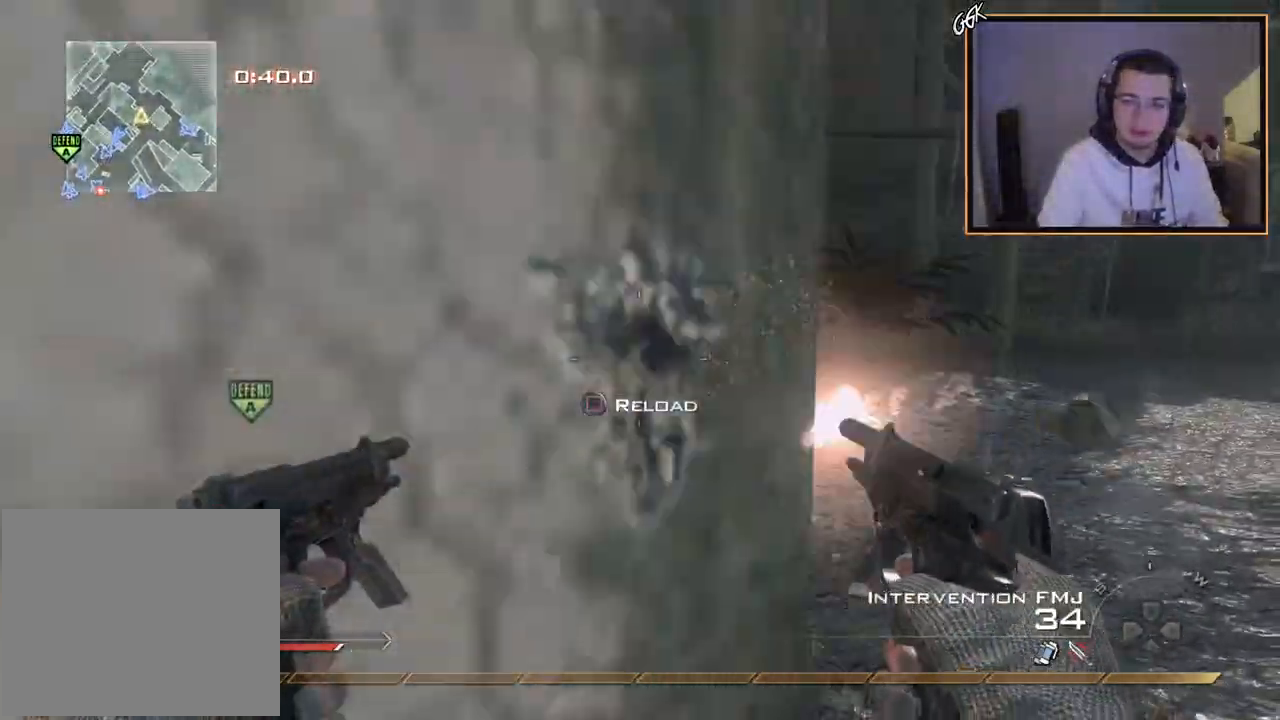
{"buttons": [], "left_stick": "up-left", "right_stick": "left", "events": [[33, "right_stick", "left"], [183, "right_stick", "center"], [283, "TRIANGLE", "down"], [317, "TRIANGLE", "up"], [350, "left_stick", "up-left"], [483, "right_stick", "left"]]}
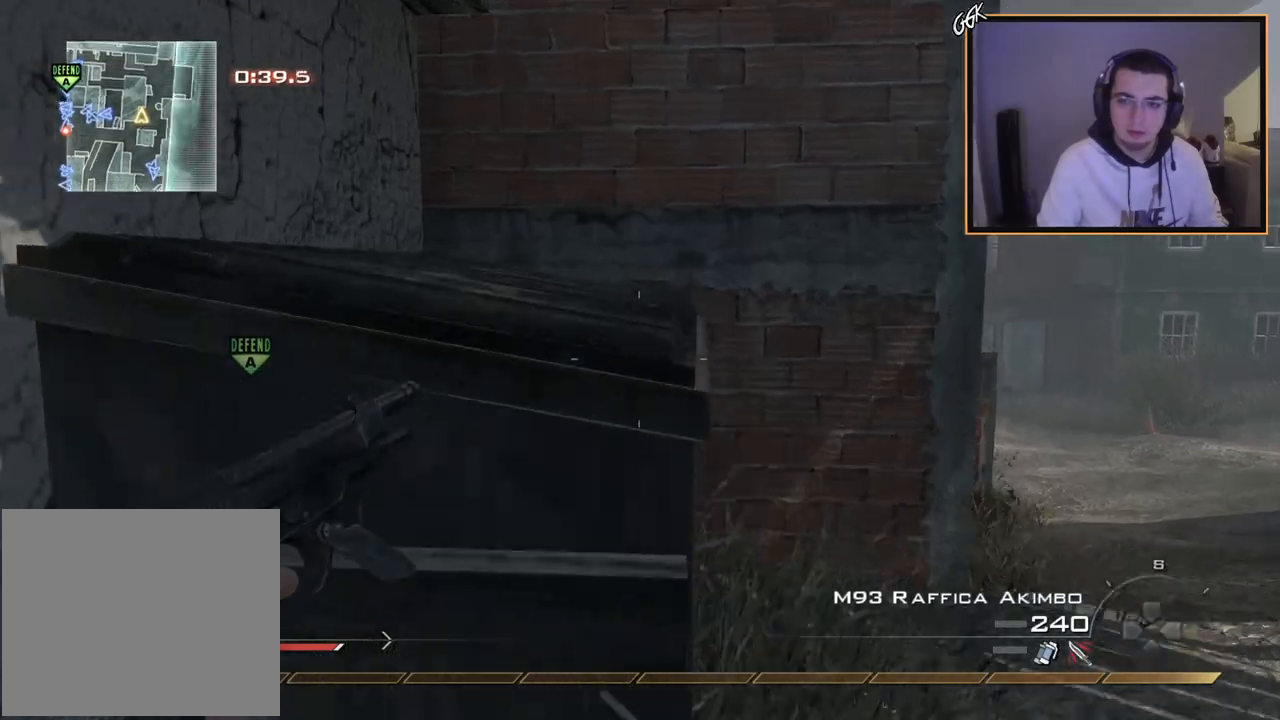
{"buttons": ["L3"], "left_stick": "up", "right_stick": "center", "events": [[17, "left_stick", "up"], [67, "right_stick", "center"], [100, "CROSS", "down"], [217, "CROSS", "up"], [334, "right_stick", "left"], [367, "L3", "down"], [501, "right_stick", "center"]]}
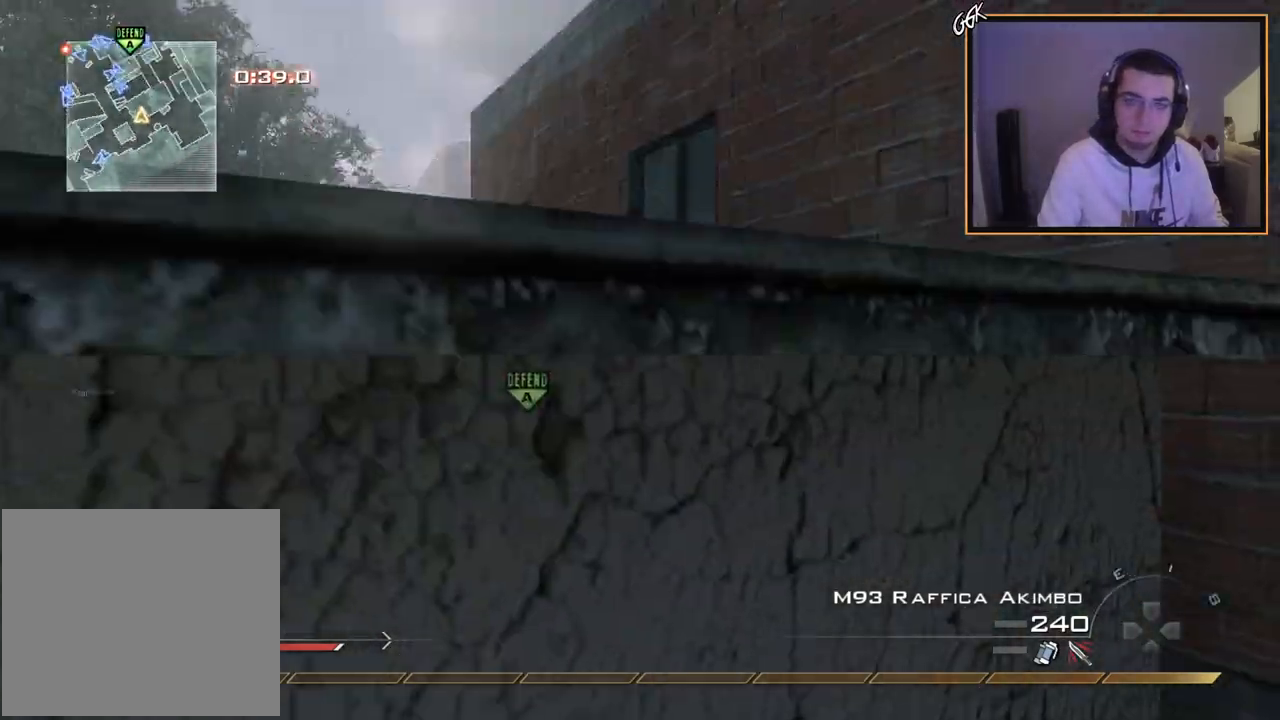
{"buttons": [], "left_stick": "up", "right_stick": "center", "events": [[33, "CROSS", "down"], [50, "L3", "up"], [150, "CROSS", "up"], [216, "CROSS", "down"], [317, "CROSS", "up"], [350, "right_stick", "down-left"], [483, "right_stick", "center"]]}
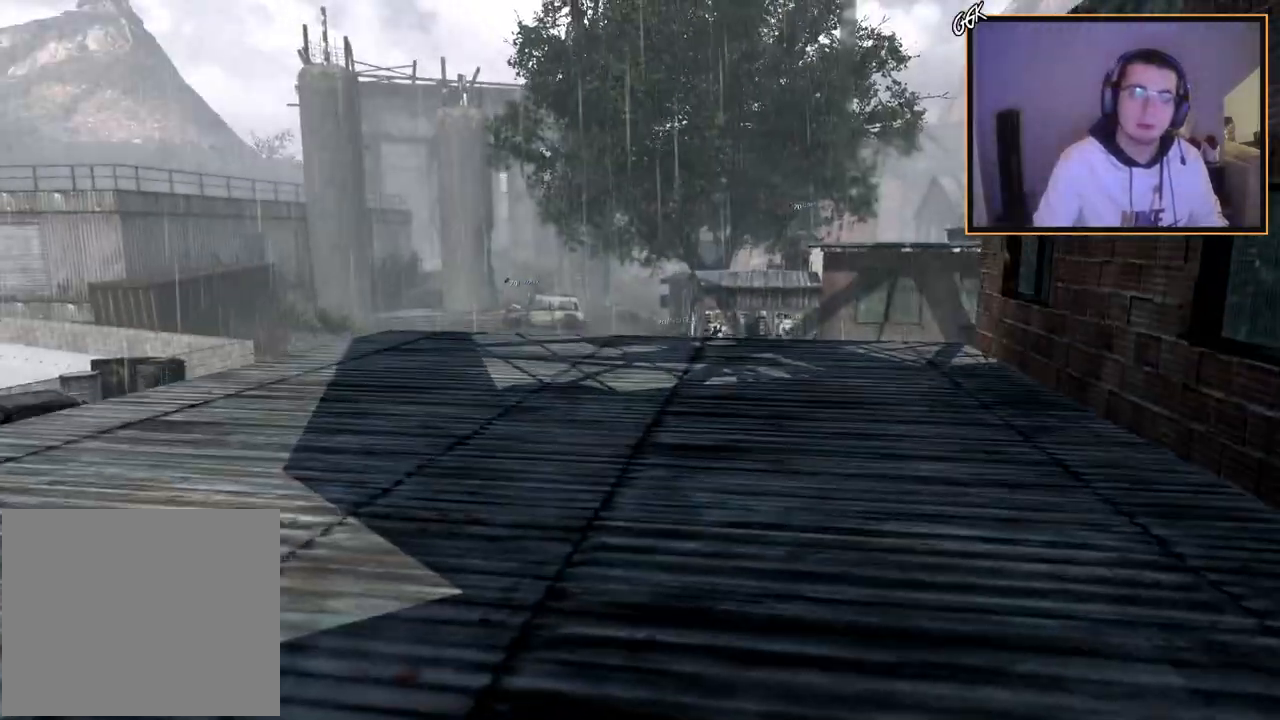
{"buttons": ["TRIANGLE"], "left_stick": "up", "right_stick": "center", "events": [[384, "TRIANGLE", "down"], [451, "TRIANGLE", "up"], [501, "TRIANGLE", "down"]]}
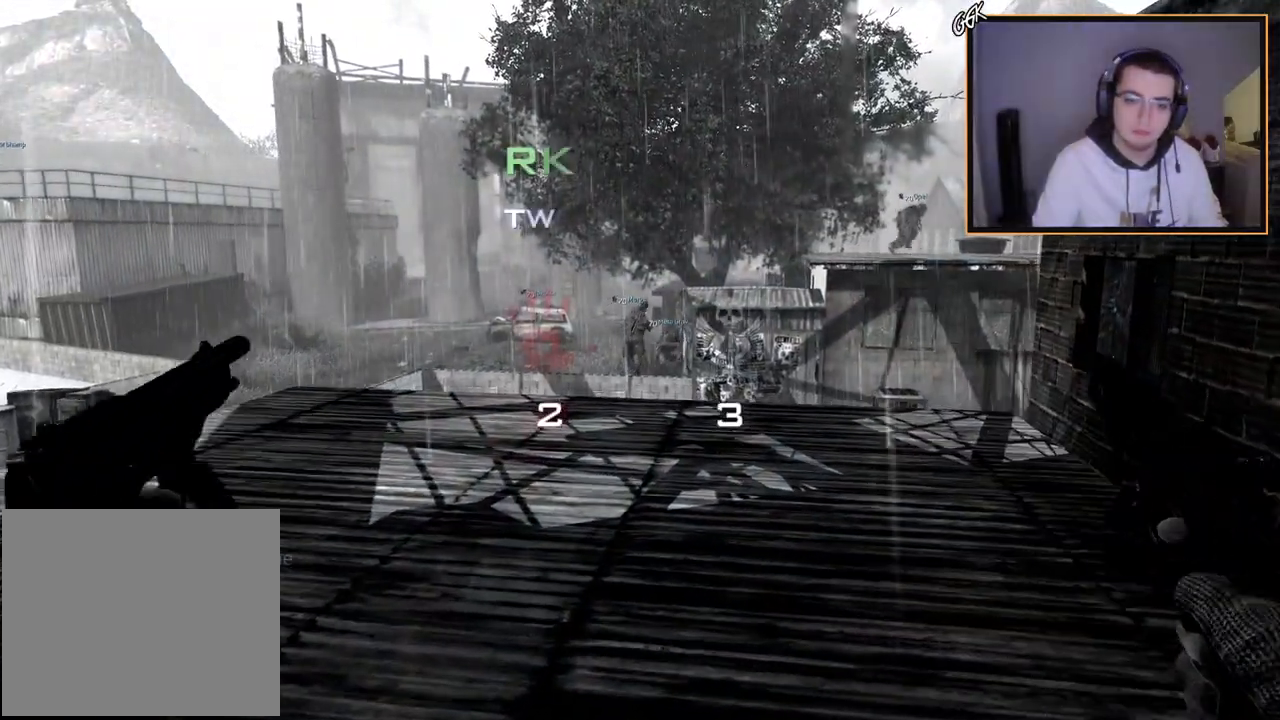
{"buttons": [], "left_stick": "center", "right_stick": "center", "events": [[16, "left_stick", "center"], [33, "SQUARE", "down"], [66, "TRIANGLE", "up"], [166, "SQUARE", "up"]]}